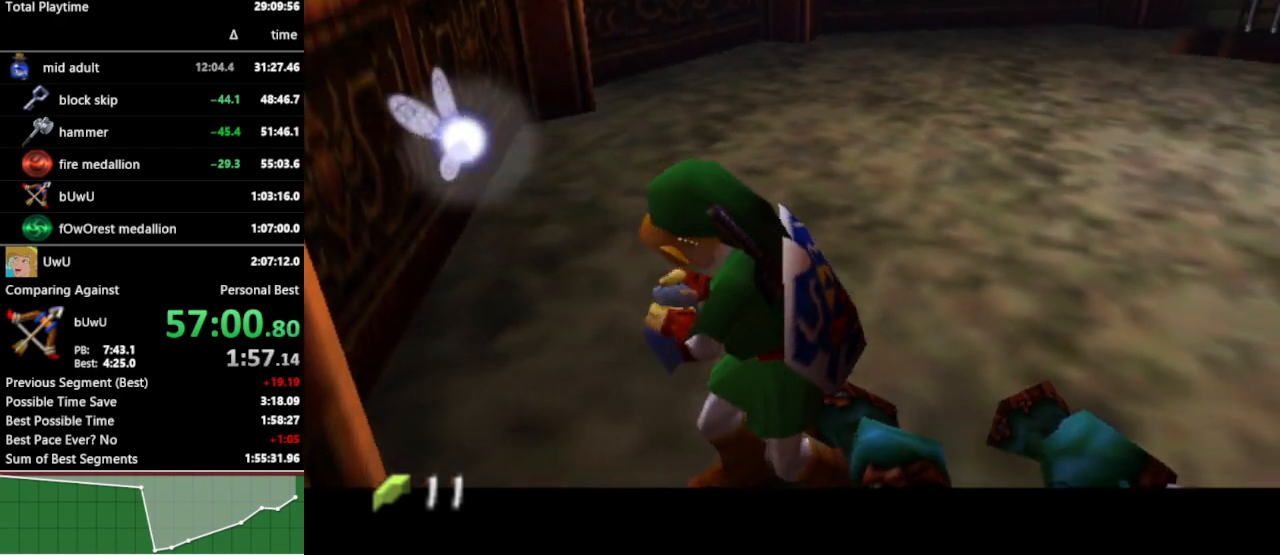
Gameplay with a controller (Nintendo layout); each line is a JSON object with the inputs held at the frame after it. "events" lists button and stick changes between this image and that frame as [ms after this image, input, new state], when the widget could be followed in between. Not read: L3 R3.
{"buttons": [], "left_stick": "center", "right_stick": "center", "events": []}
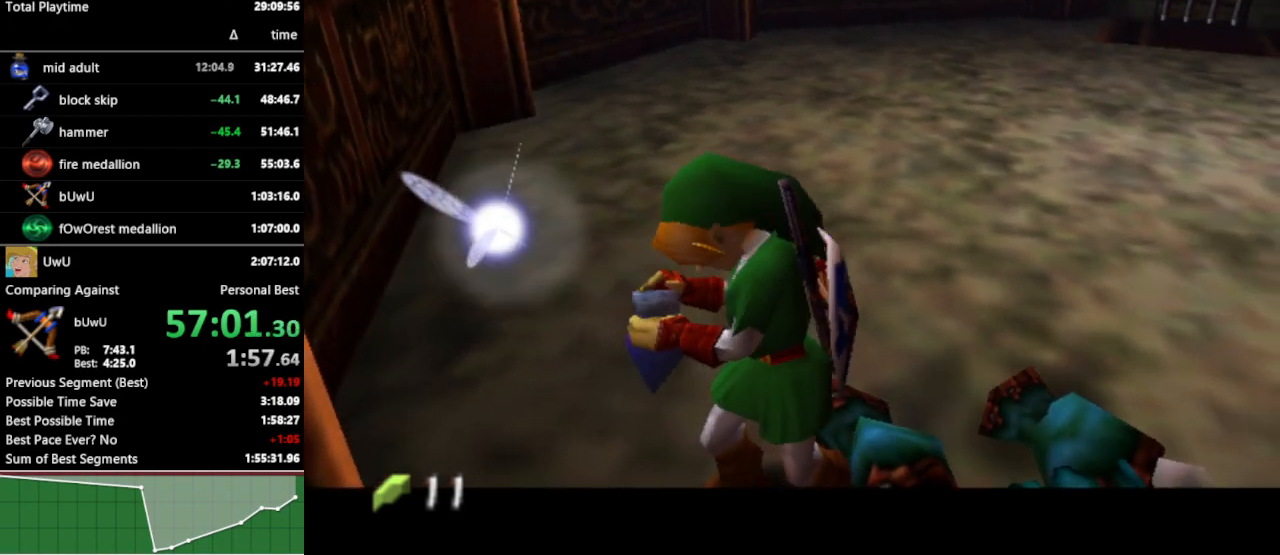
{"buttons": [], "left_stick": "center", "right_stick": "center", "events": []}
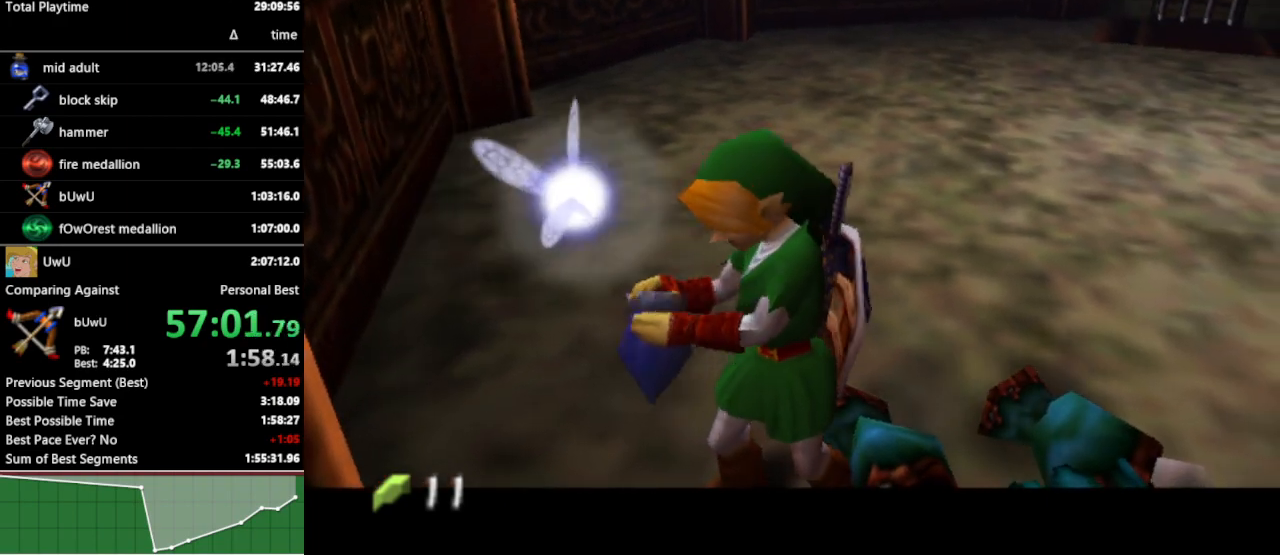
{"buttons": [], "left_stick": "center", "right_stick": "center", "events": []}
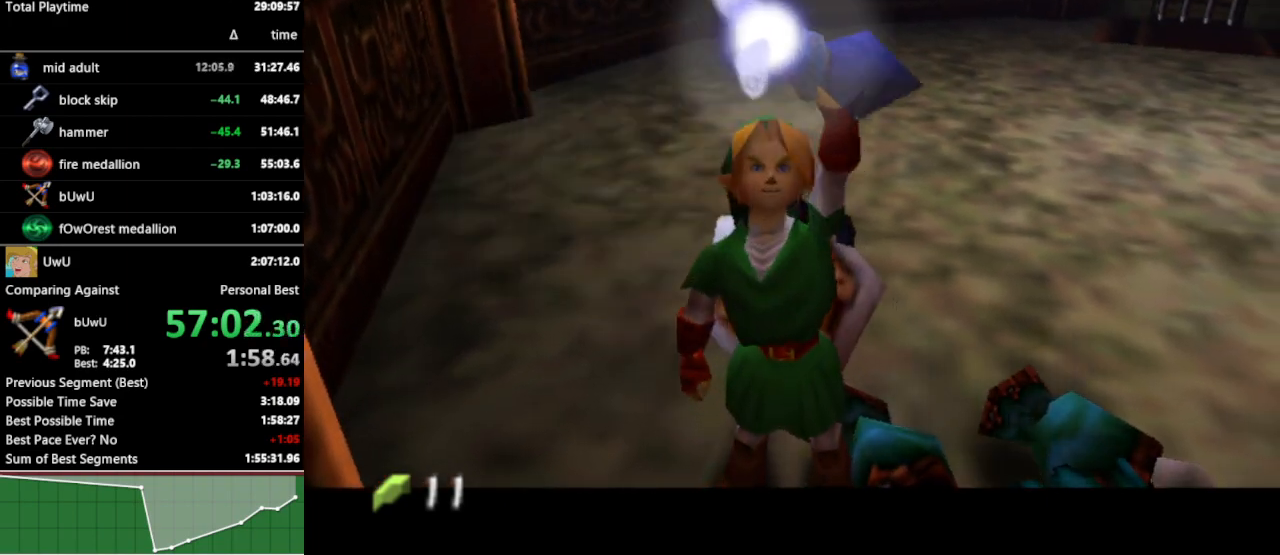
{"buttons": [], "left_stick": "center", "right_stick": "center", "events": []}
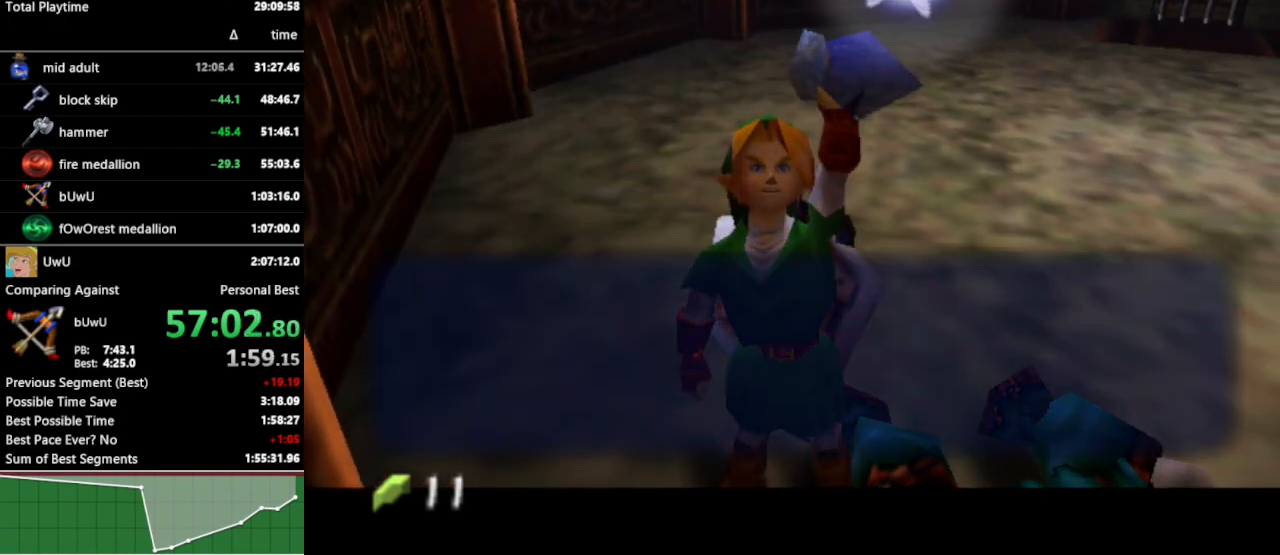
{"buttons": [], "left_stick": "right", "right_stick": "center", "events": [[200, "B", "down"], [267, "B", "up"], [400, "A", "down"], [433, "left_stick", "right"], [467, "A", "up"]]}
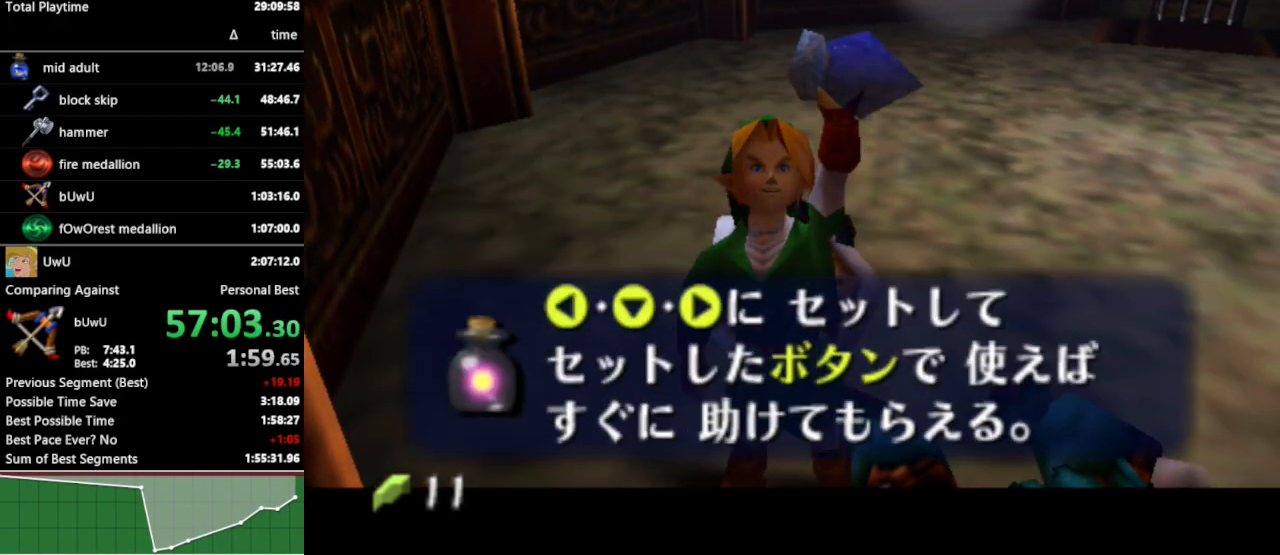
{"buttons": ["B"], "left_stick": "right", "right_stick": "center", "events": [[467, "B", "down"]]}
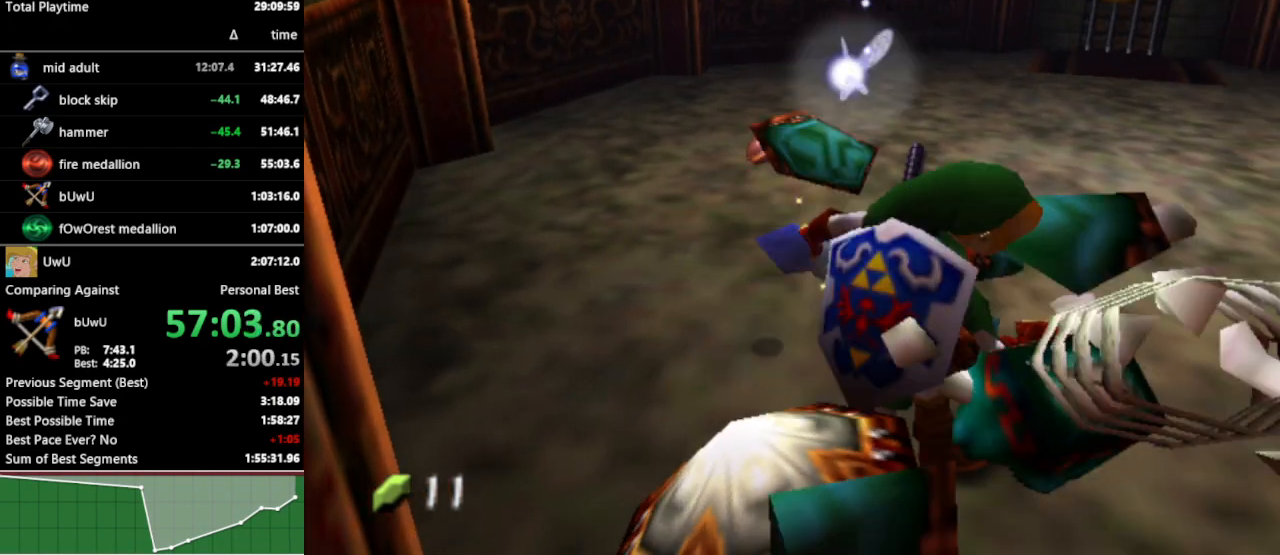
{"buttons": ["L1", "R1"], "left_stick": "center", "right_stick": "center", "events": [[67, "R1", "down"], [133, "left_stick", "center"], [167, "B", "up"], [300, "R1", "up"], [400, "L1", "down"], [433, "R1", "down"]]}
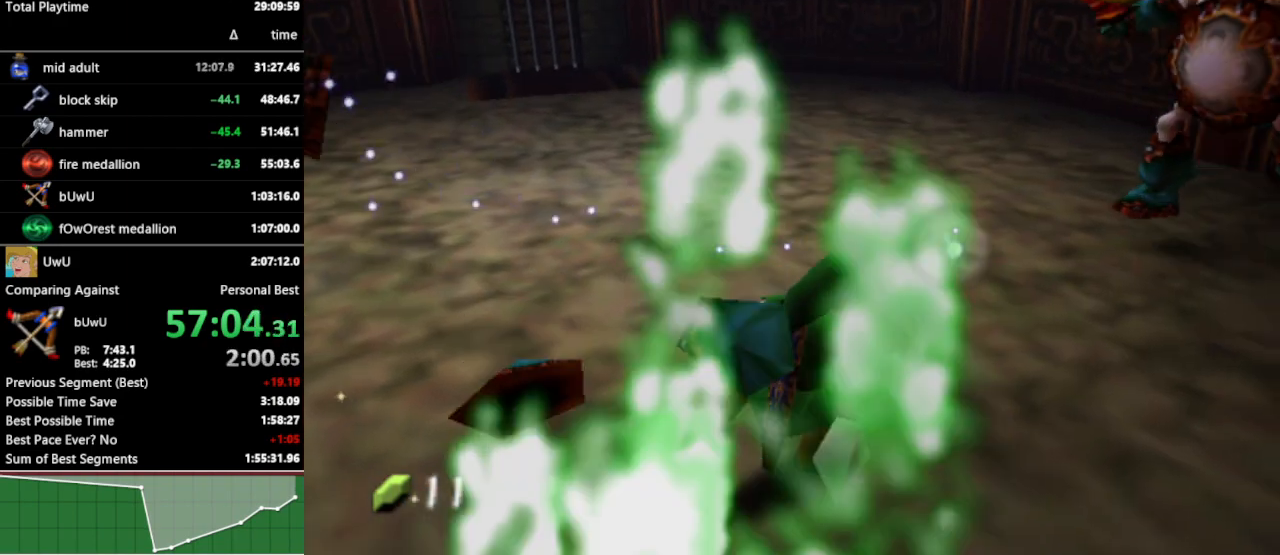
{"buttons": ["L1", "R1"], "left_stick": "center", "right_stick": "center", "events": []}
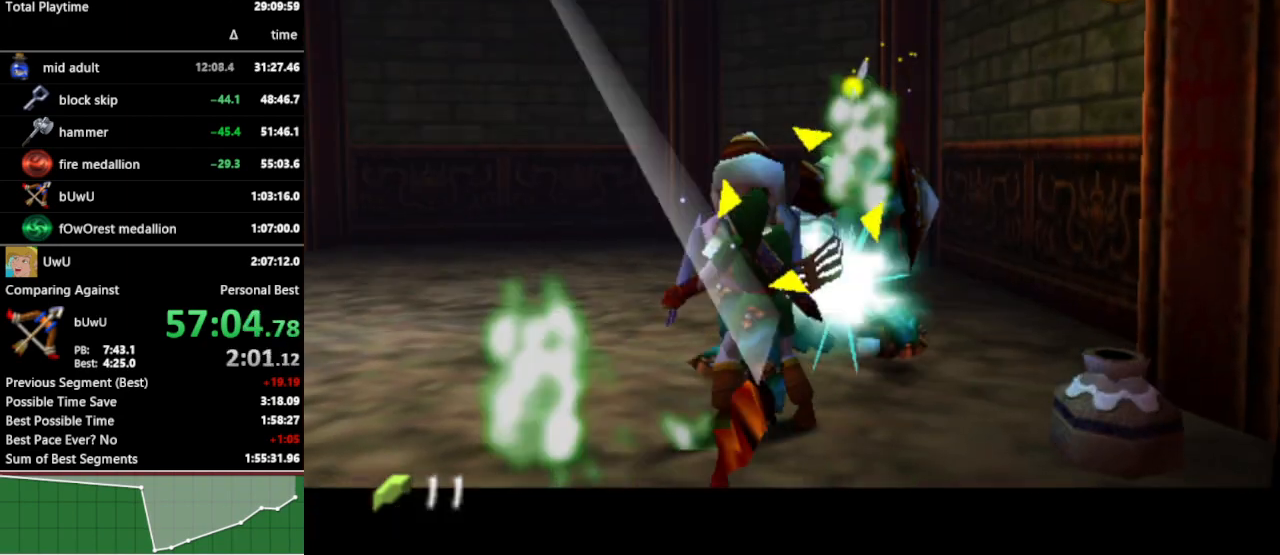
{"buttons": ["R1"], "left_stick": "center", "right_stick": "center", "events": [[100, "R1", "up"], [133, "L1", "up"], [300, "R1", "down"], [400, "B", "down"], [500, "B", "up"]]}
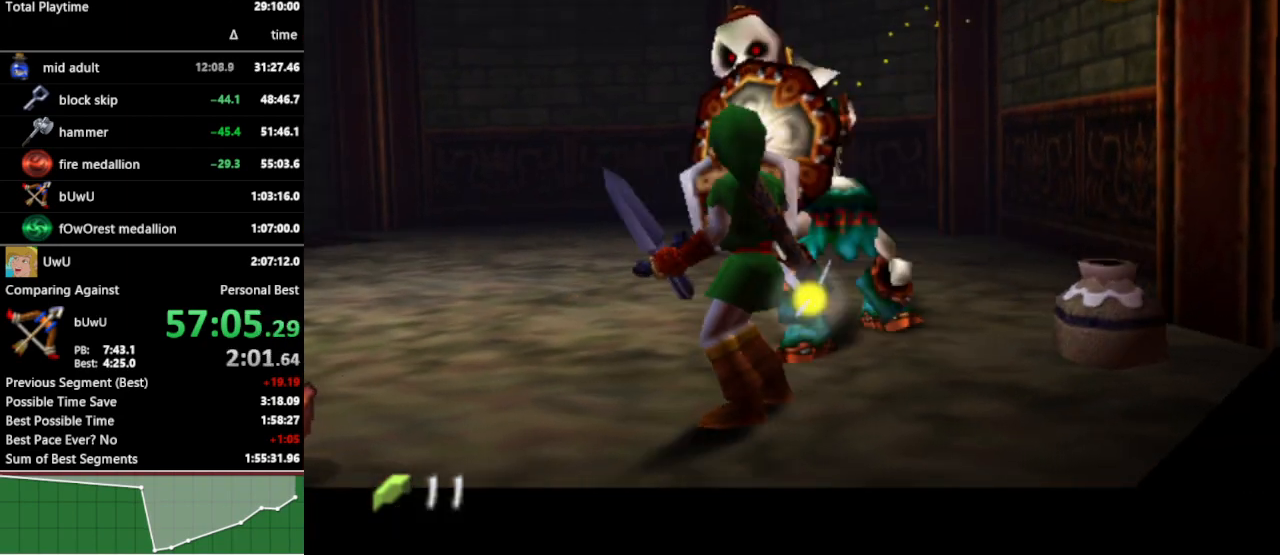
{"buttons": [], "left_stick": "center", "right_stick": "center", "events": [[67, "R1", "up"]]}
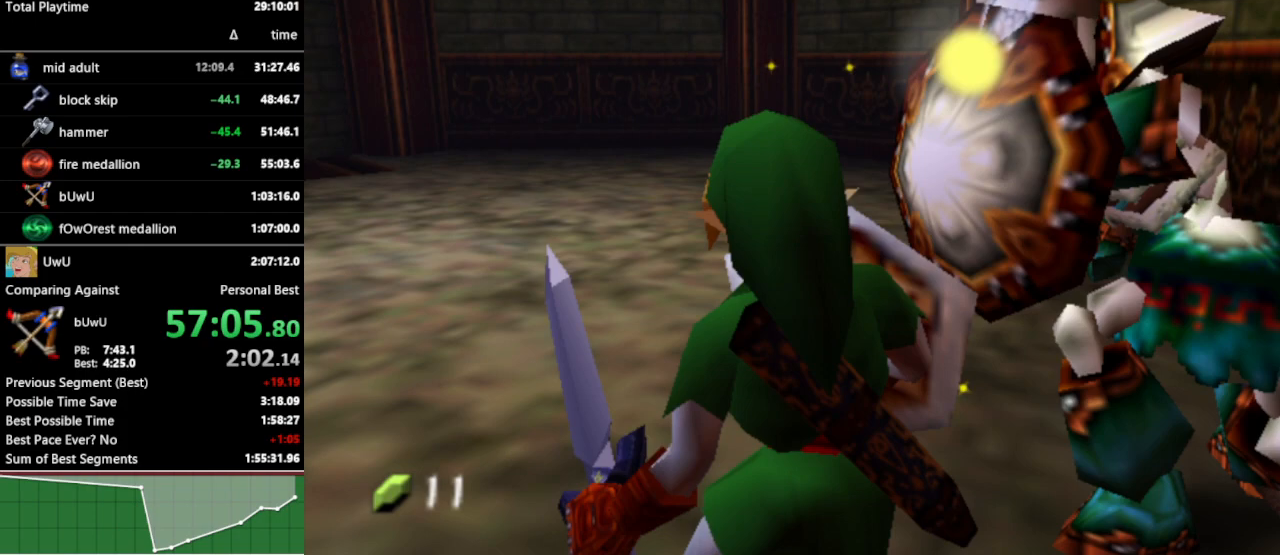
{"buttons": [], "left_stick": "center", "right_stick": "center", "events": [[100, "left_stick", "up"], [167, "left_stick", "up-right"], [233, "R1", "down"], [300, "left_stick", "right"], [333, "B", "down"], [433, "left_stick", "center"], [467, "B", "up"], [467, "R1", "up"]]}
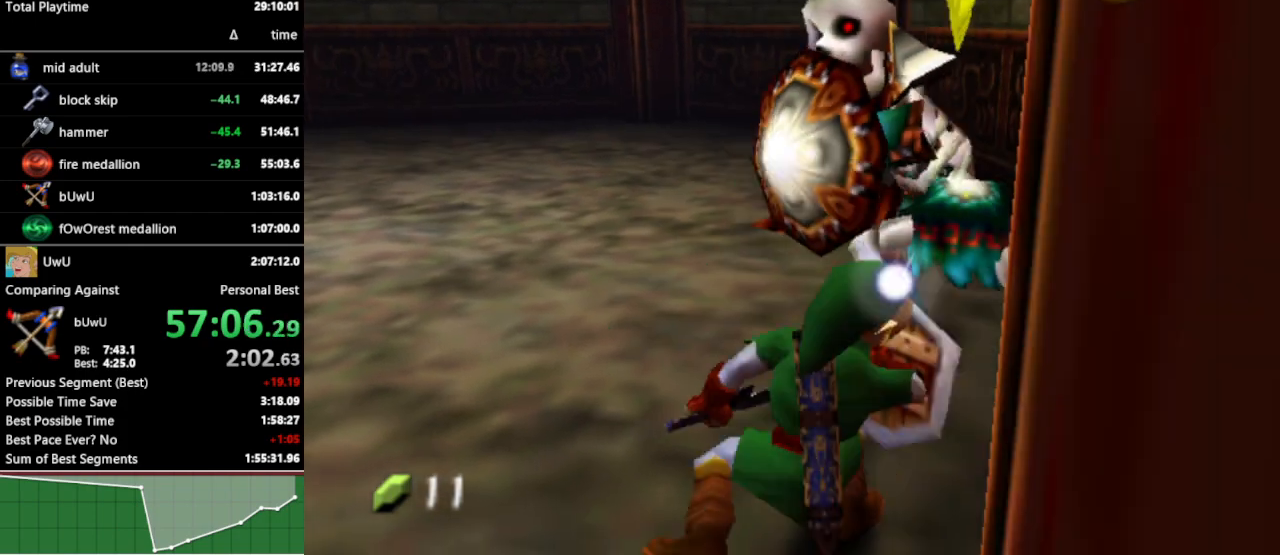
{"buttons": [], "left_stick": "up", "right_stick": "center", "events": [[500, "left_stick", "up"]]}
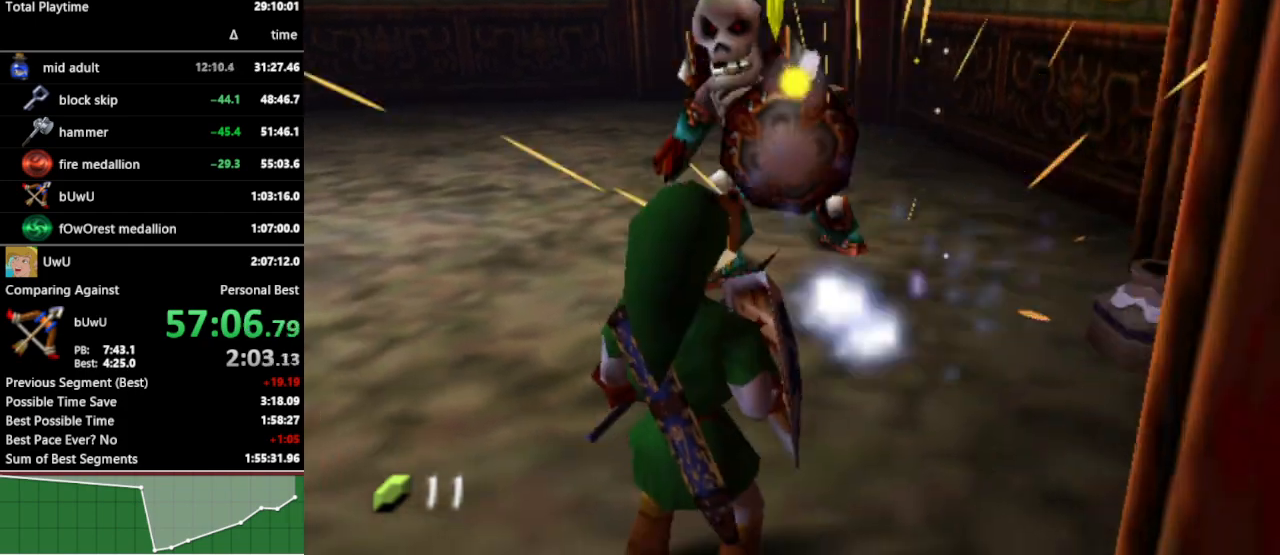
{"buttons": [], "left_stick": "down-left", "right_stick": "center", "events": [[33, "left_stick", "up-left"], [200, "left_stick", "left"], [333, "left_stick", "down-left"]]}
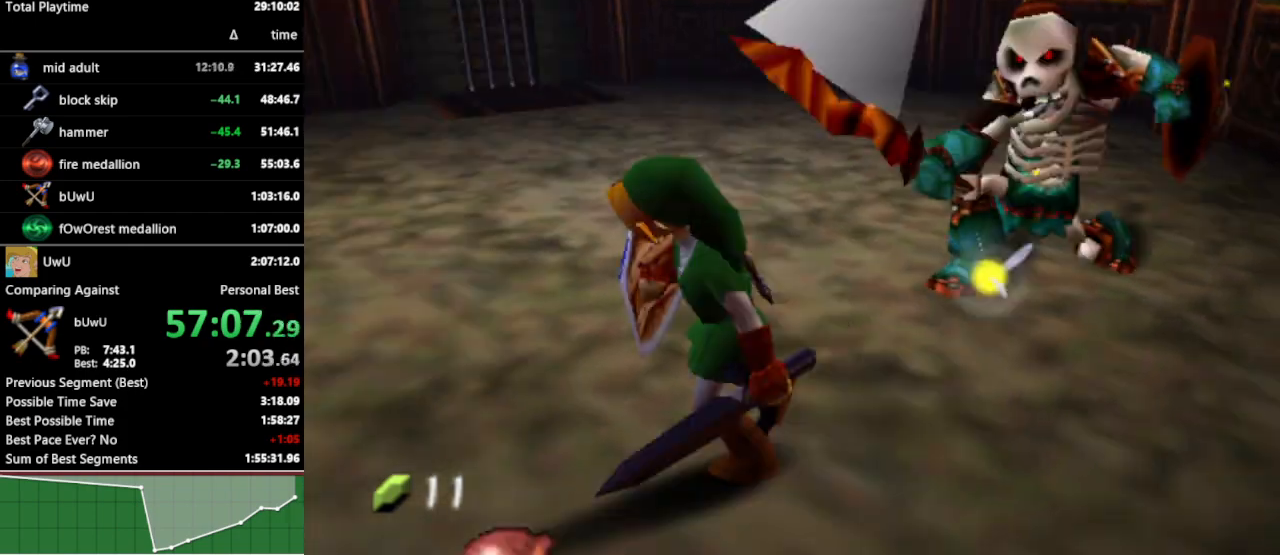
{"buttons": [], "left_stick": "down-right", "right_stick": "center", "events": [[167, "left_stick", "center"], [433, "left_stick", "down-right"]]}
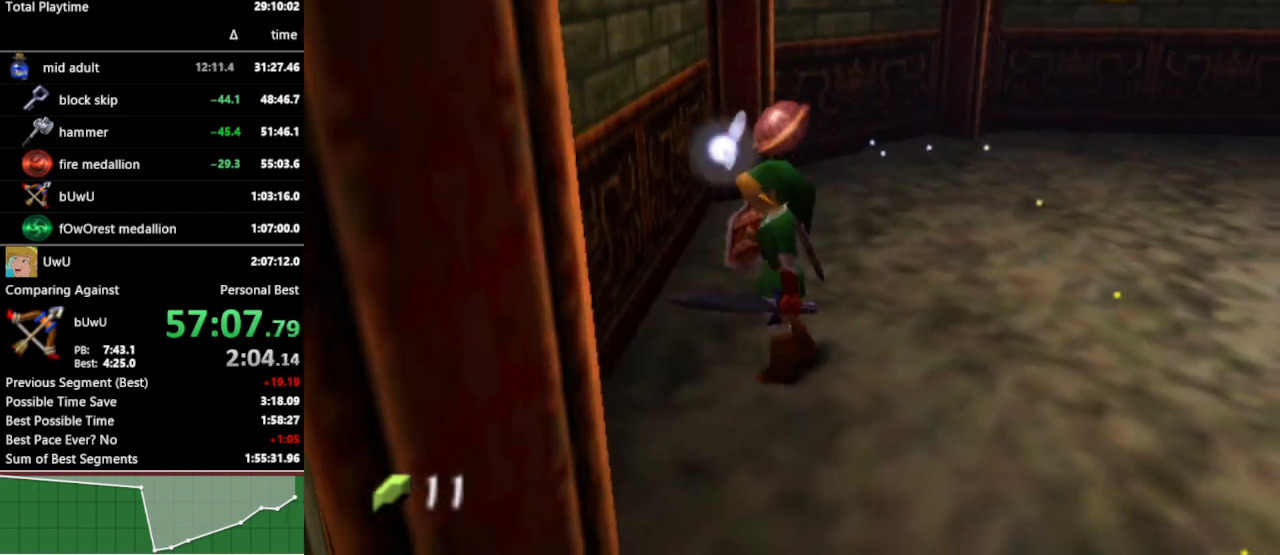
{"buttons": [], "left_stick": "center", "right_stick": "center", "events": [[100, "left_stick", "right"], [233, "L1", "down"], [267, "left_stick", "center"], [467, "L1", "up"]]}
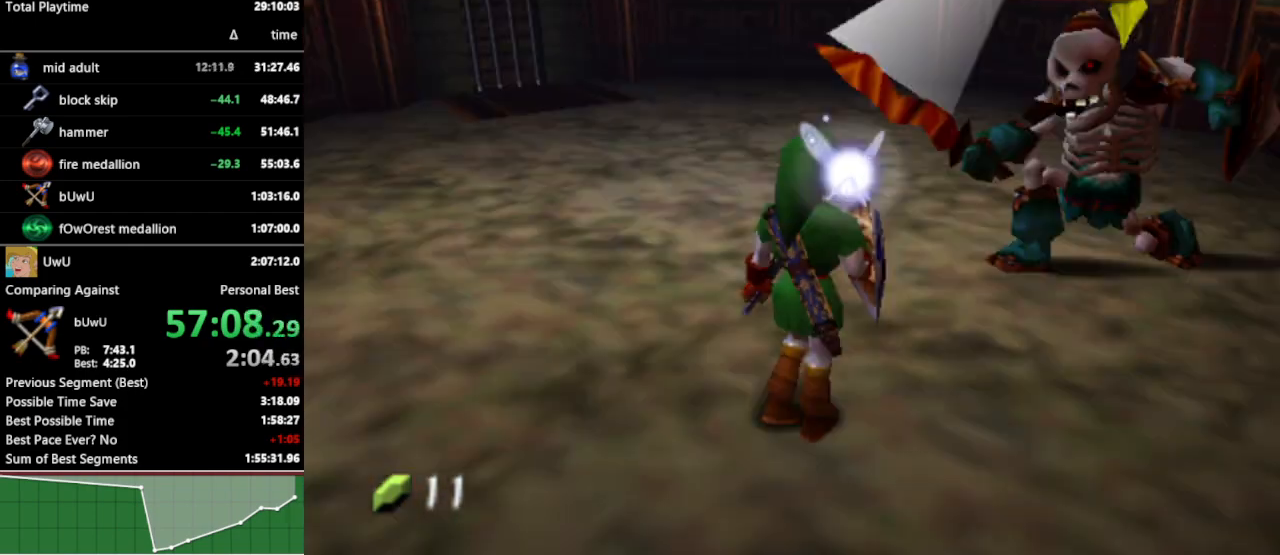
{"buttons": ["L1", "R1"], "left_stick": "center", "right_stick": "center", "events": [[67, "L1", "down"], [200, "R1", "down"]]}
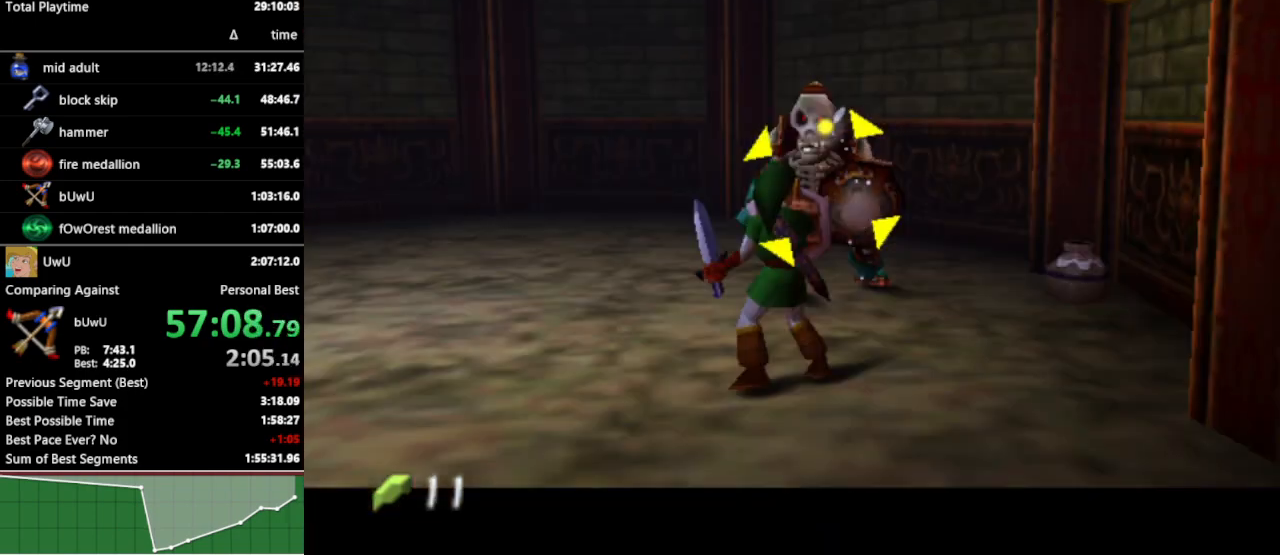
{"buttons": ["L1", "R1"], "left_stick": "left", "right_stick": "center", "events": [[267, "left_stick", "left"]]}
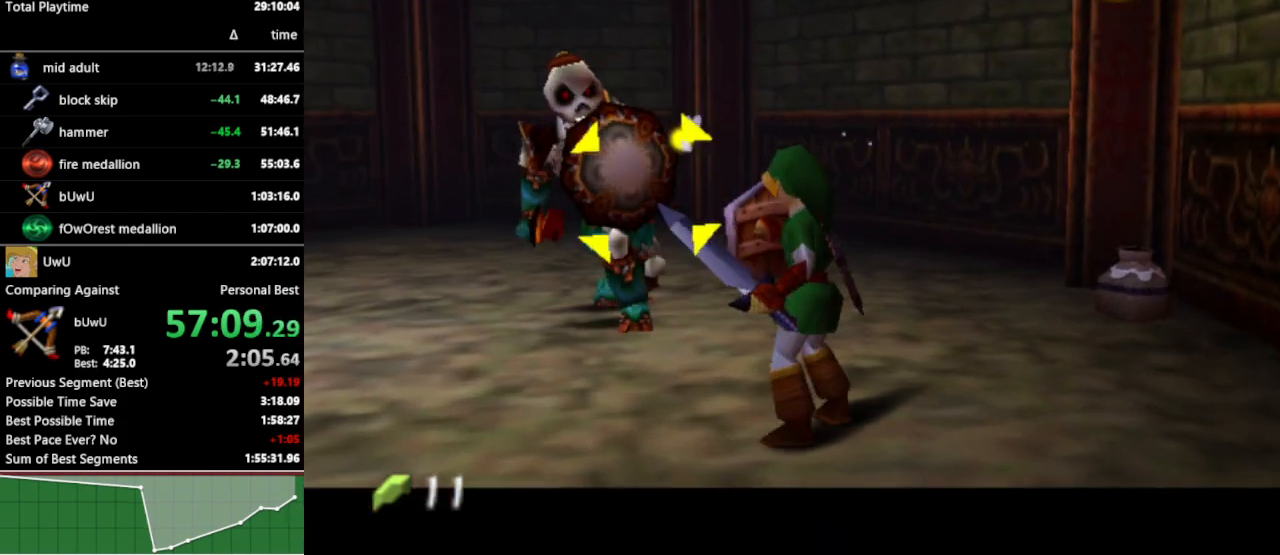
{"buttons": ["L1", "R1"], "left_stick": "center", "right_stick": "center", "events": [[300, "left_stick", "down-left"], [467, "left_stick", "center"]]}
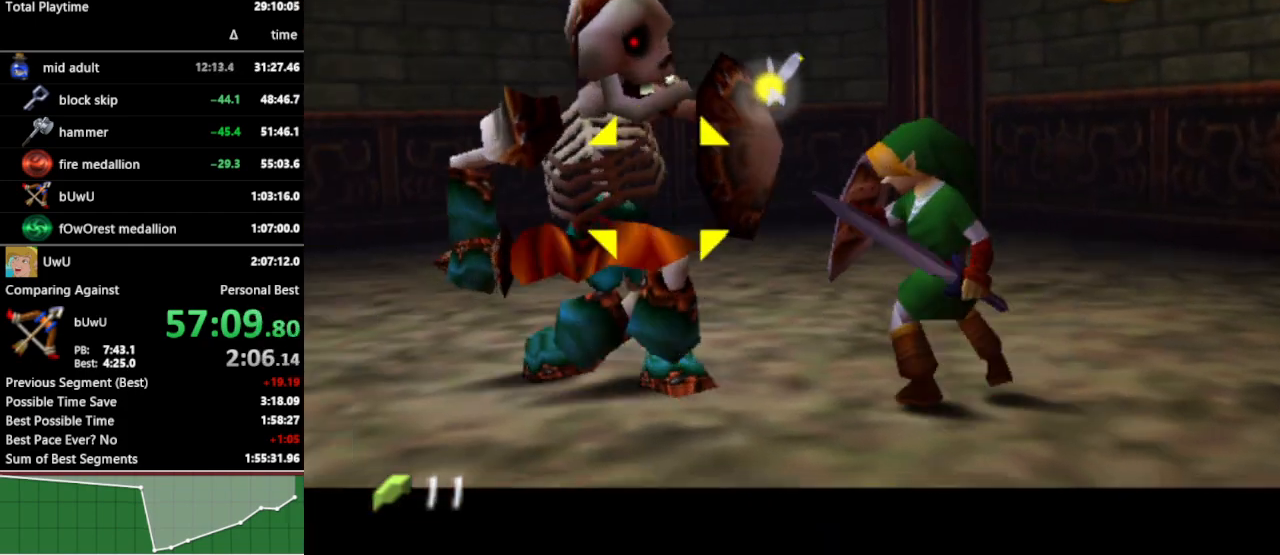
{"buttons": ["L1", "R1"], "left_stick": "center", "right_stick": "center", "events": []}
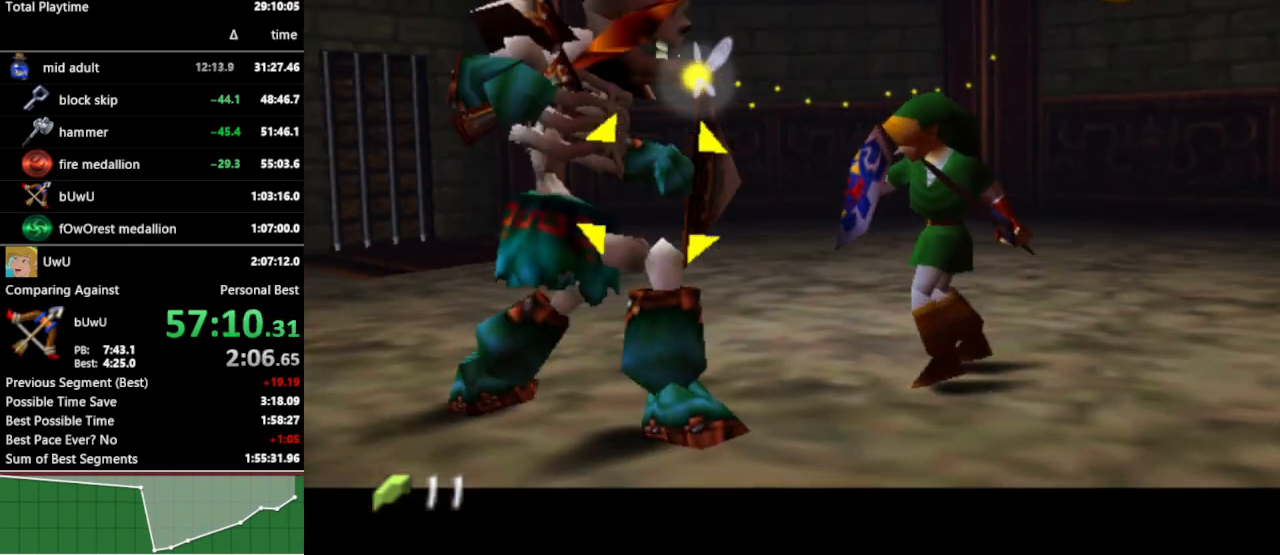
{"buttons": [], "left_stick": "left", "right_stick": "center", "events": [[400, "L1", "up"], [433, "R1", "up"], [500, "left_stick", "left"]]}
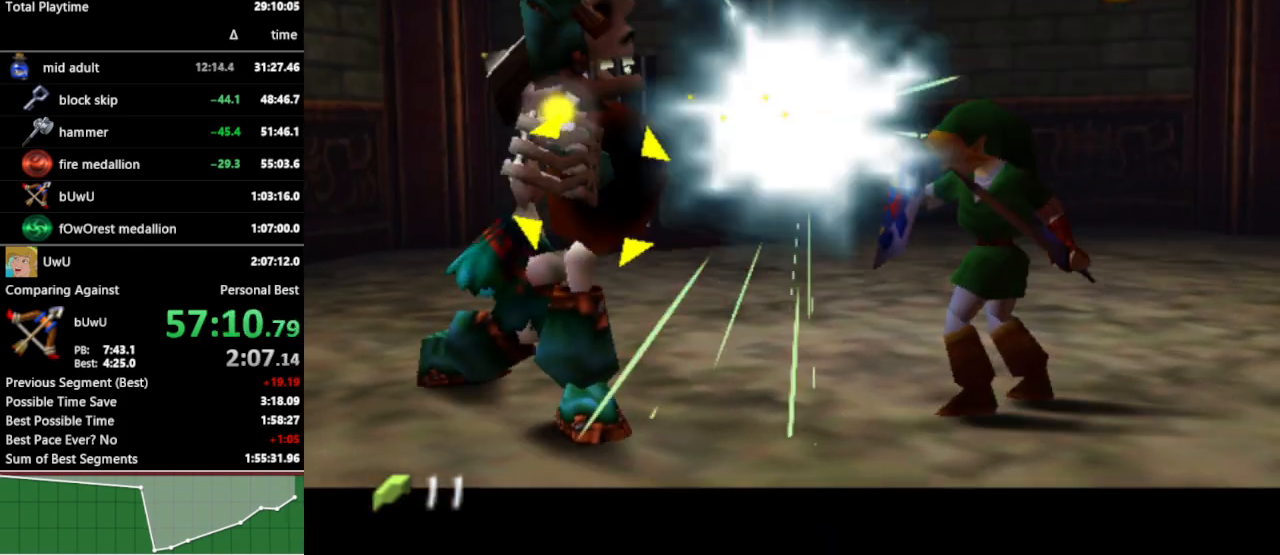
{"buttons": [], "left_stick": "center", "right_stick": "center", "events": [[200, "R1", "down"], [300, "B", "down"], [333, "left_stick", "center"], [400, "B", "up"], [433, "R1", "up"]]}
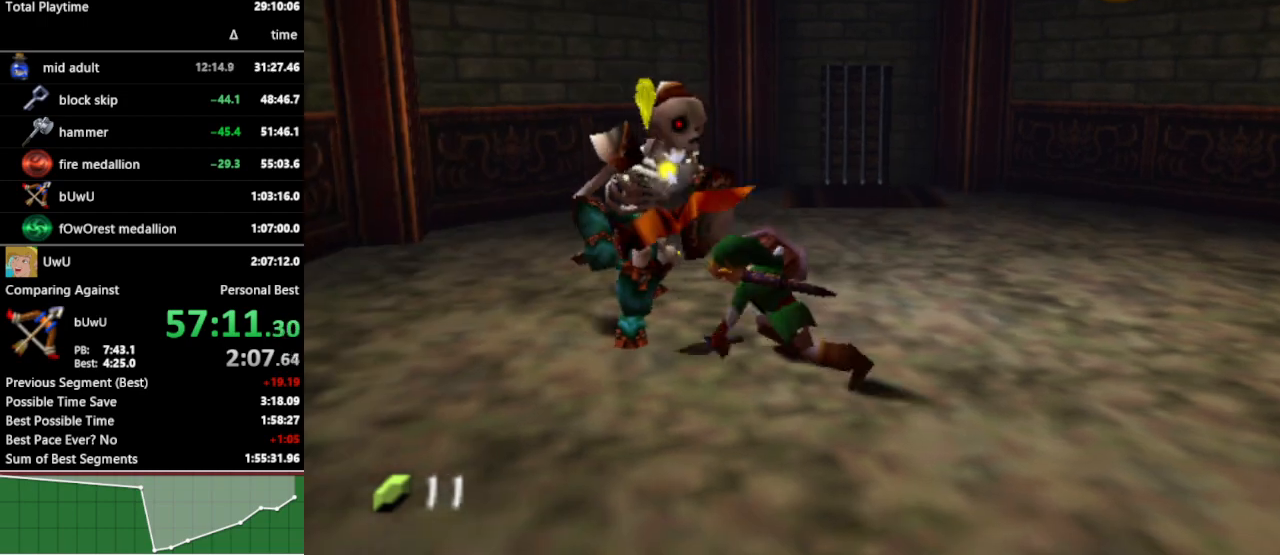
{"buttons": [], "left_stick": "up-left", "right_stick": "center", "events": [[333, "left_stick", "up-left"]]}